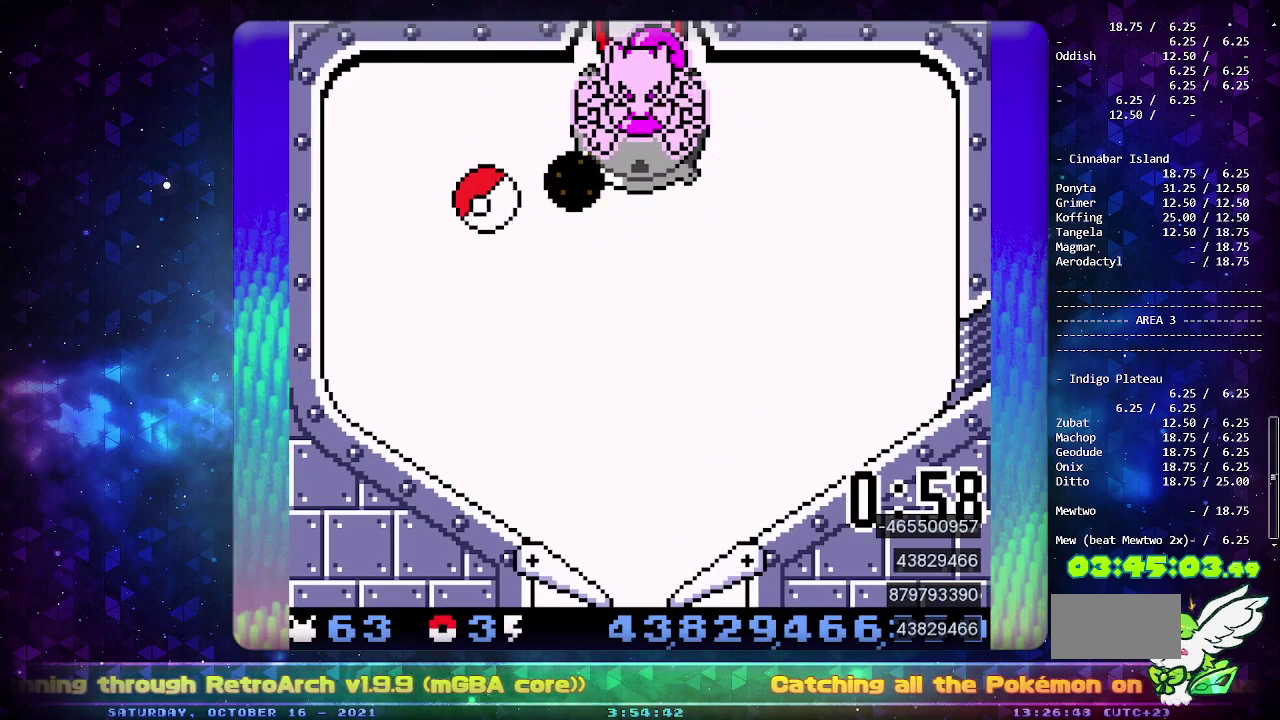
Gameplay with a controller (PlayStation layout); each line is a JSON object with the inputs held at the frame after it. "events" lists button and stick changes between this image and that frame as [ms after this image, input, new state], when the widget could be followed in between. Not read: L2 L3 R2 R3.
{"buttons": [], "events": []}
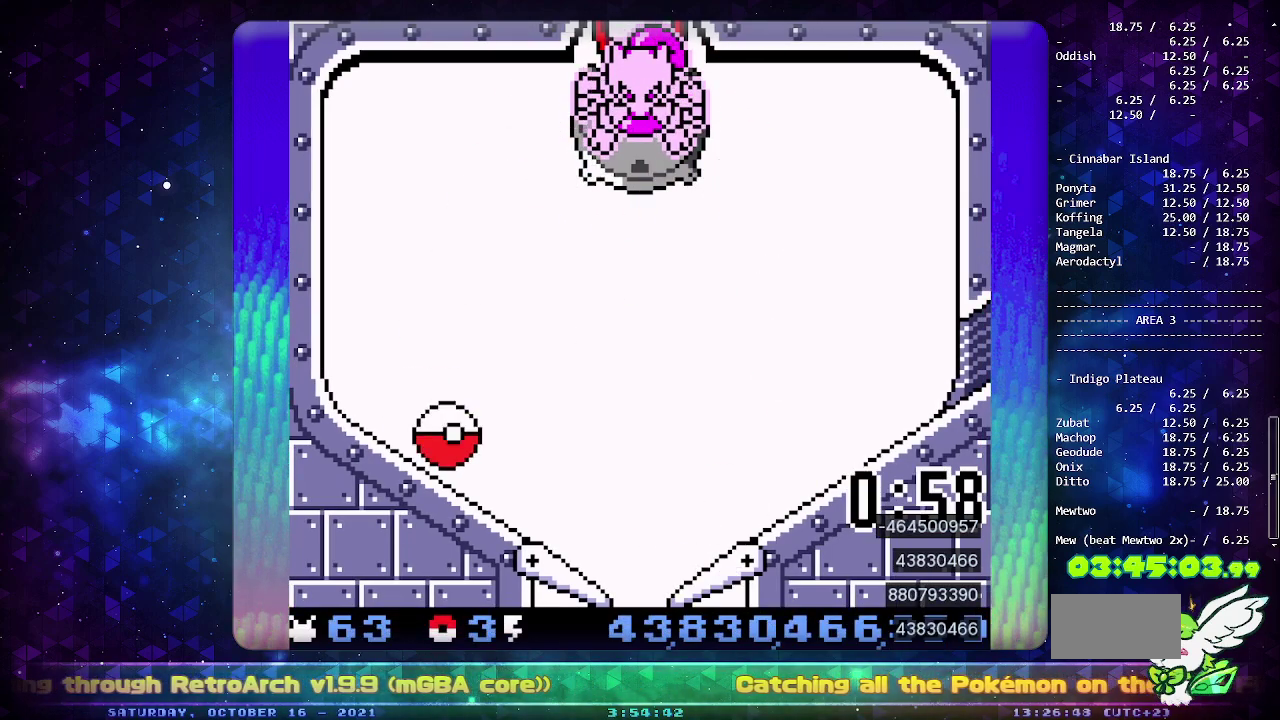
{"buttons": [], "events": [[300, "DPAD_LEFT", "down"], [417, "DPAD_LEFT", "up"]]}
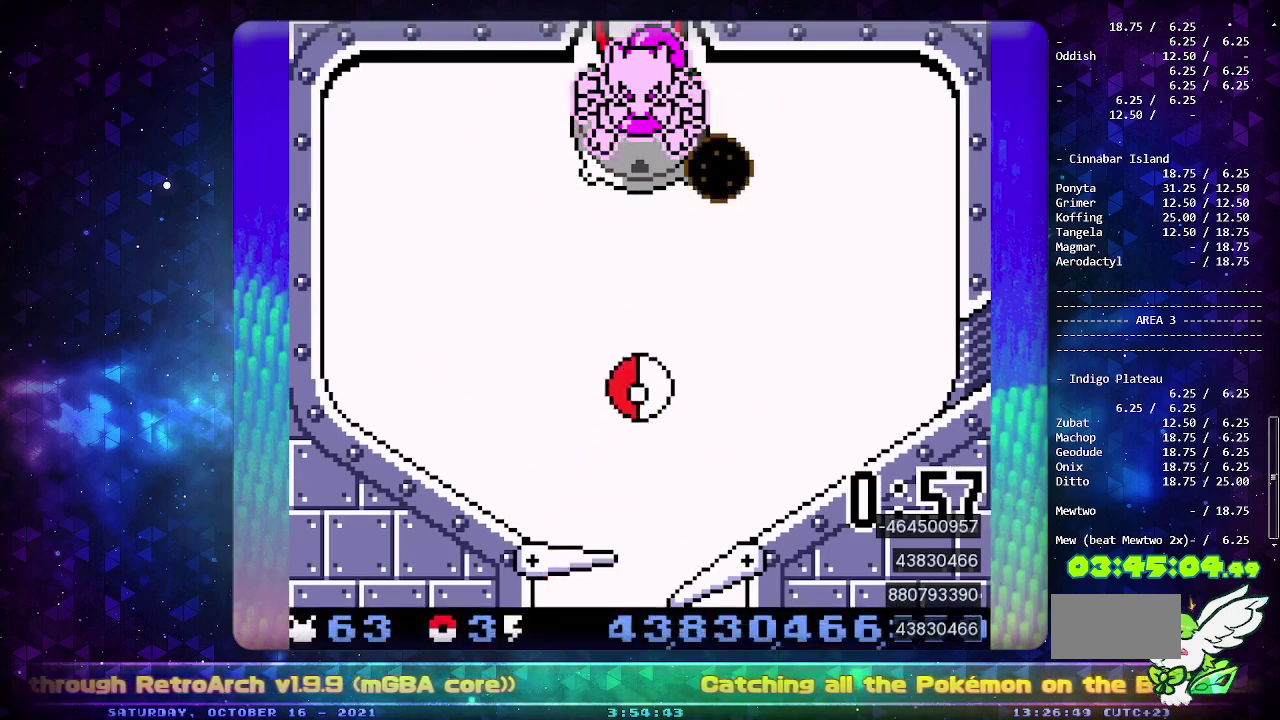
{"buttons": [], "events": []}
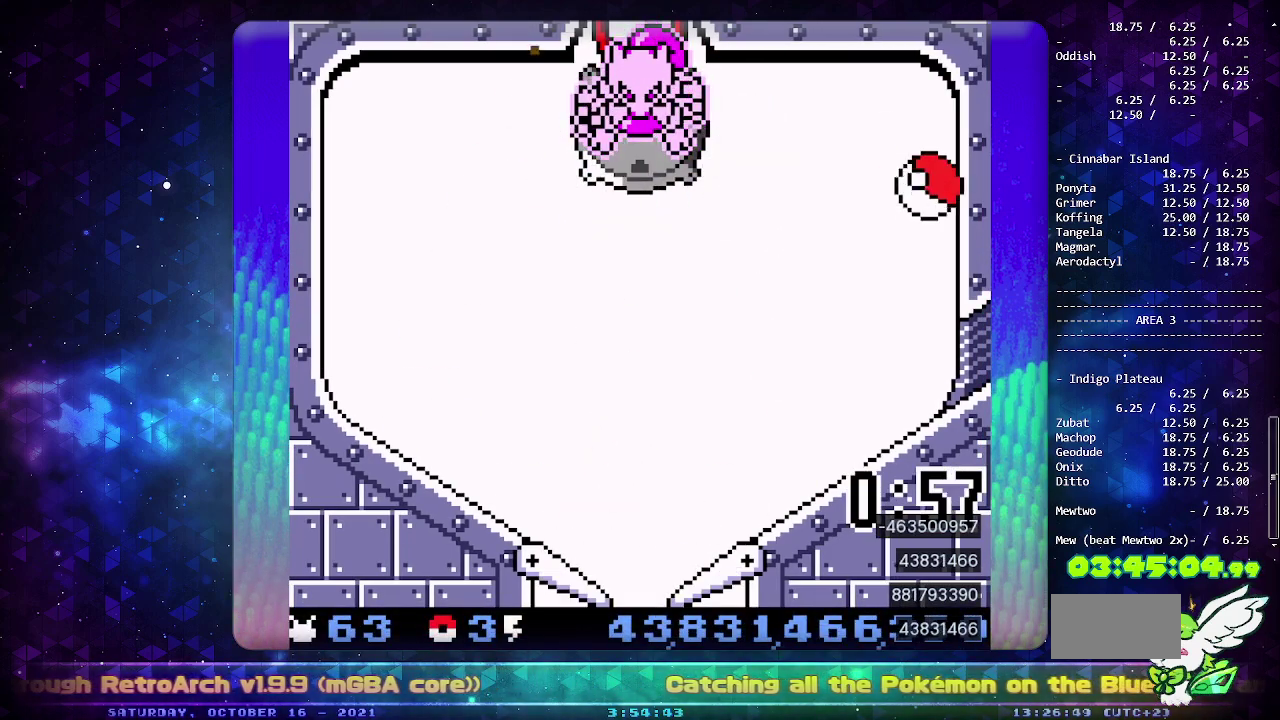
{"buttons": [], "events": []}
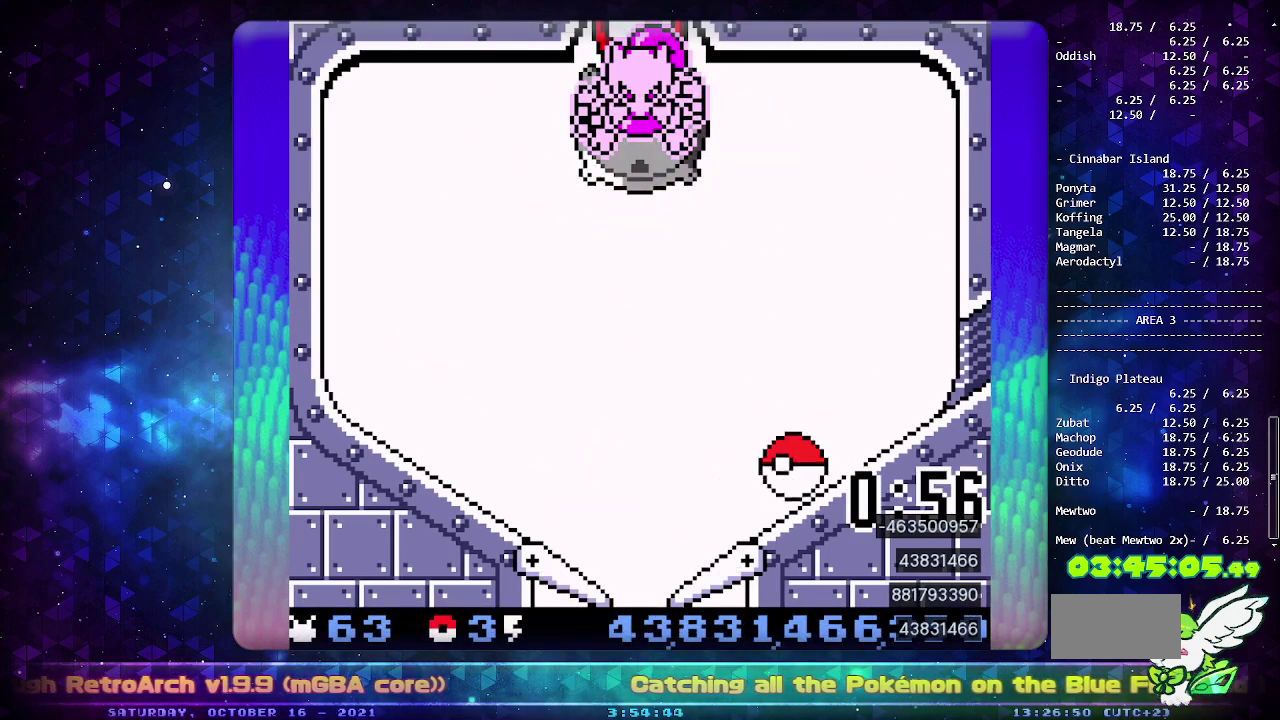
{"buttons": ["CIRCLE"], "events": [[183, "CIRCLE", "down"], [283, "DPAD_LEFT", "down"], [417, "DPAD_LEFT", "up"]]}
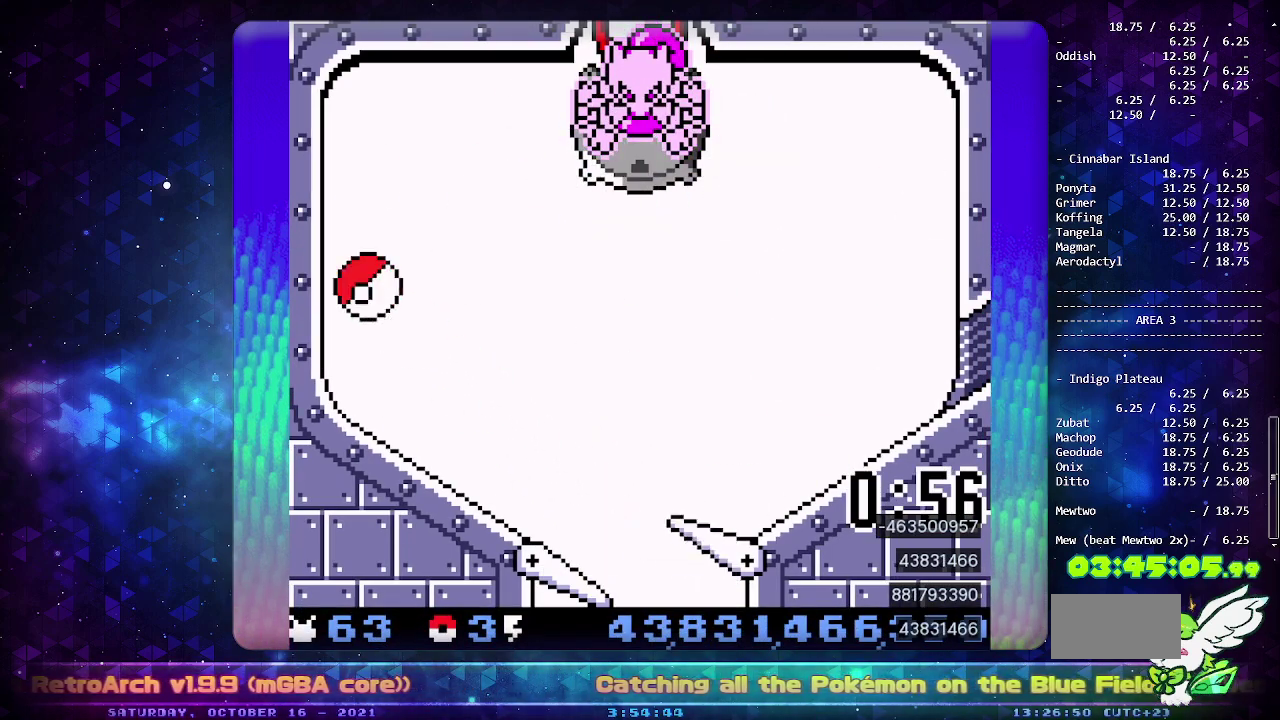
{"buttons": [], "events": [[33, "CIRCLE", "up"], [267, "DPAD_DOWN", "down"], [333, "DPAD_DOWN", "up"], [450, "CROSS", "down"], [500, "CROSS", "up"]]}
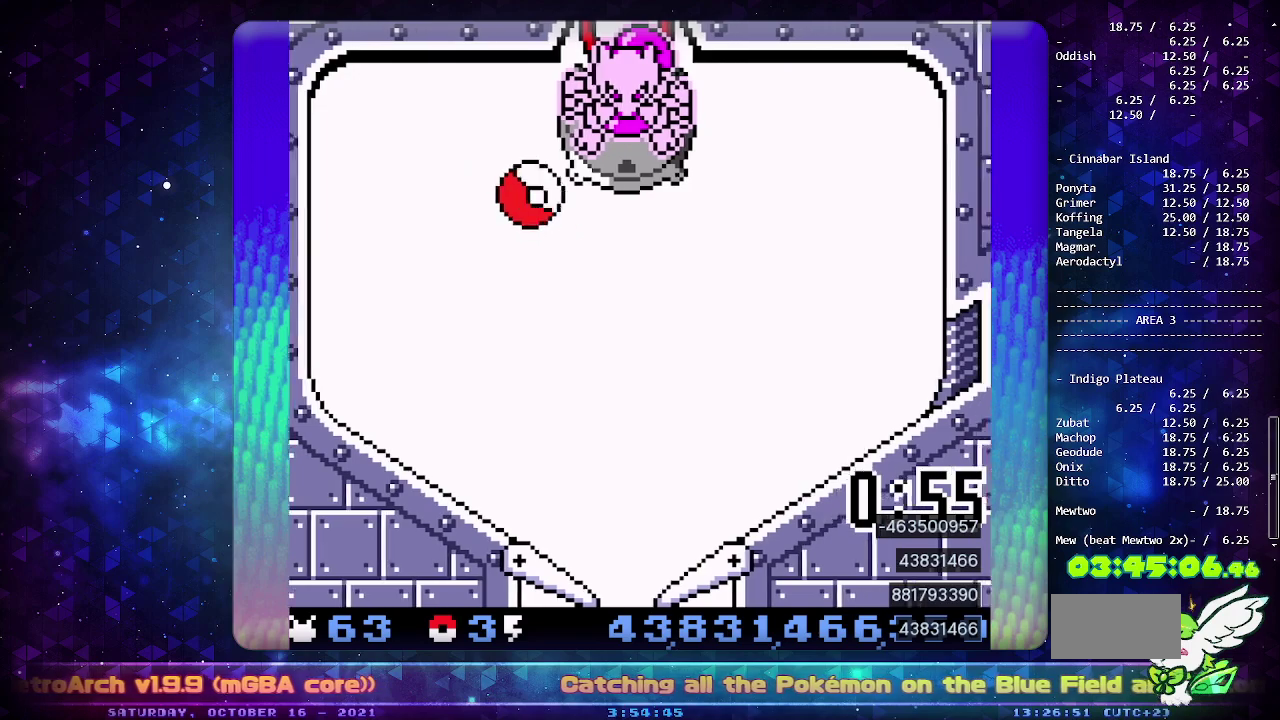
{"buttons": [], "events": [[100, "CROSS", "down"], [183, "CROSS", "up"]]}
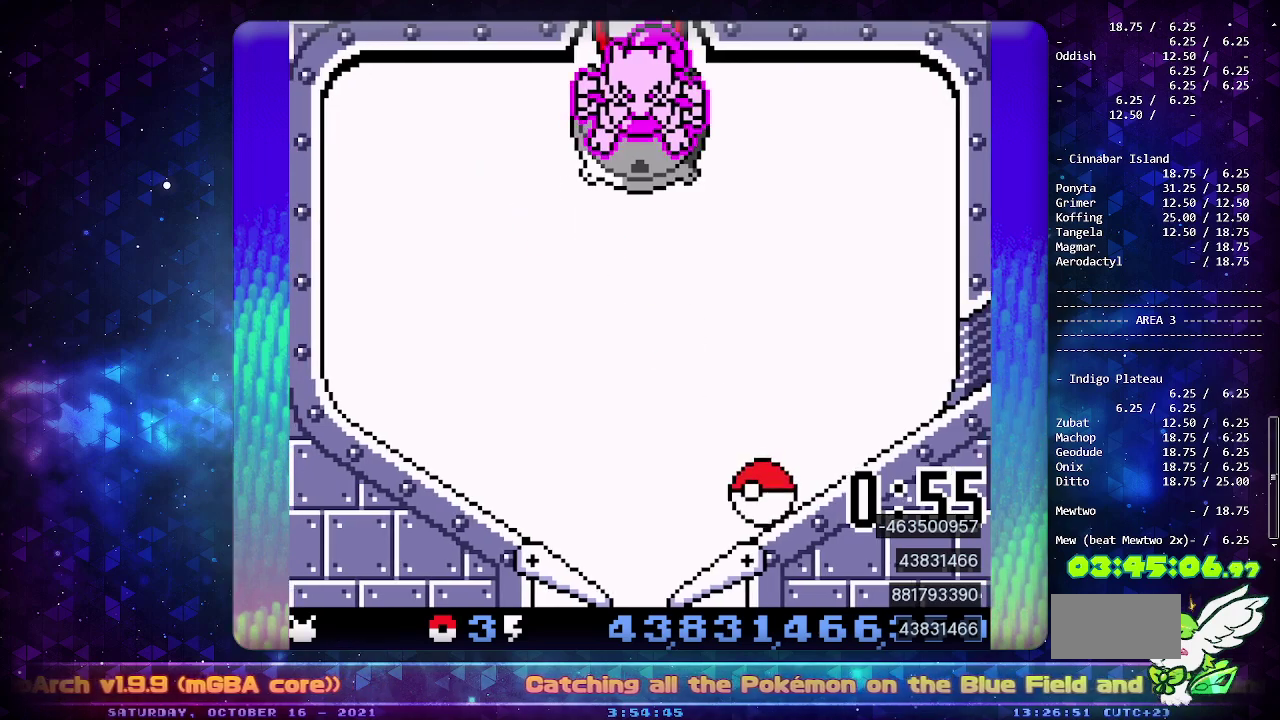
{"buttons": [], "events": [[33, "DPAD_DOWN", "down"], [150, "DPAD_DOWN", "up"], [417, "DPAD_DOWN", "down"], [500, "DPAD_DOWN", "up"]]}
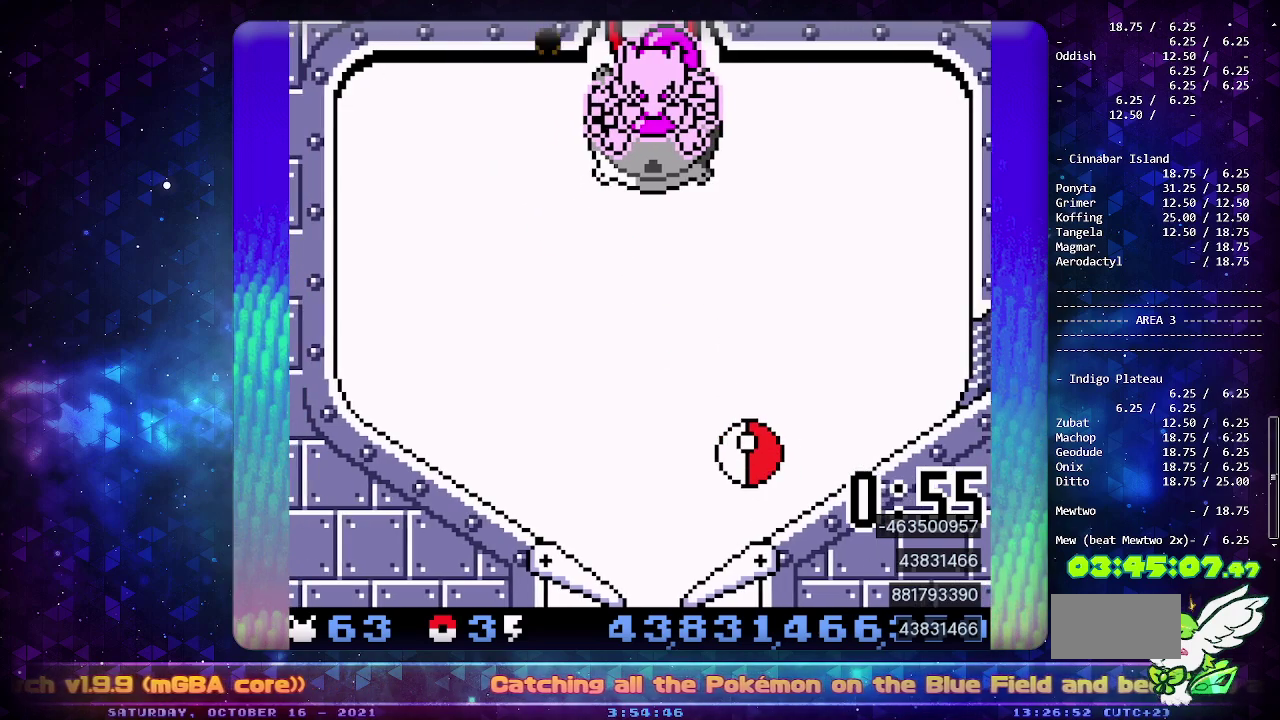
{"buttons": ["CIRCLE"], "events": [[67, "DPAD_DOWN", "down"], [317, "DPAD_DOWN", "up"], [333, "CIRCLE", "down"]]}
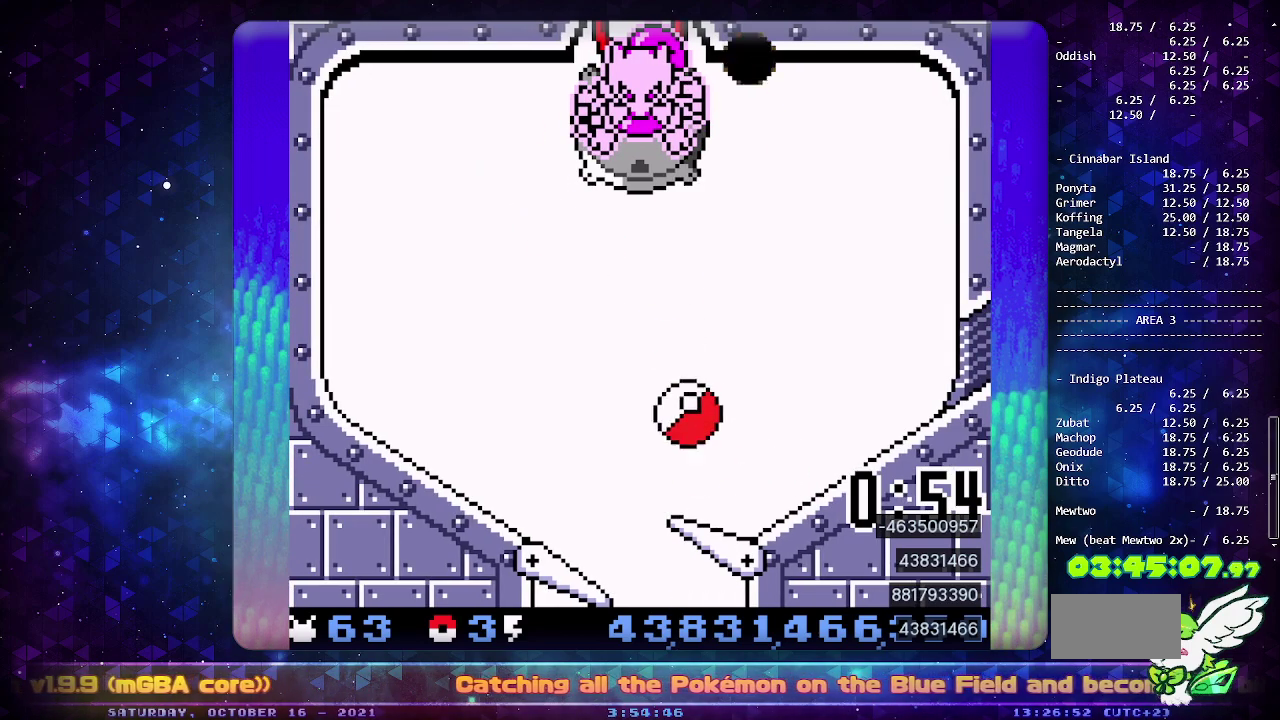
{"buttons": [], "events": [[67, "CIRCLE", "up"]]}
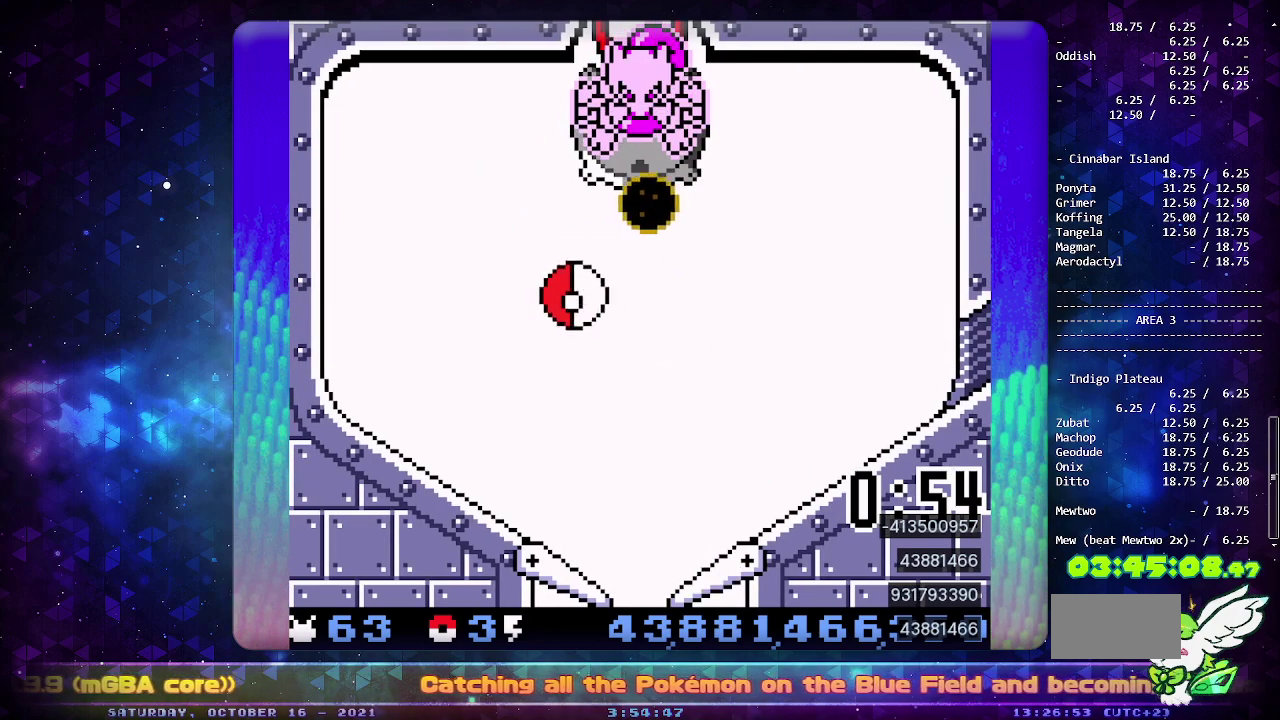
{"buttons": [], "events": [[167, "CROSS", "down"], [217, "CROSS", "up"]]}
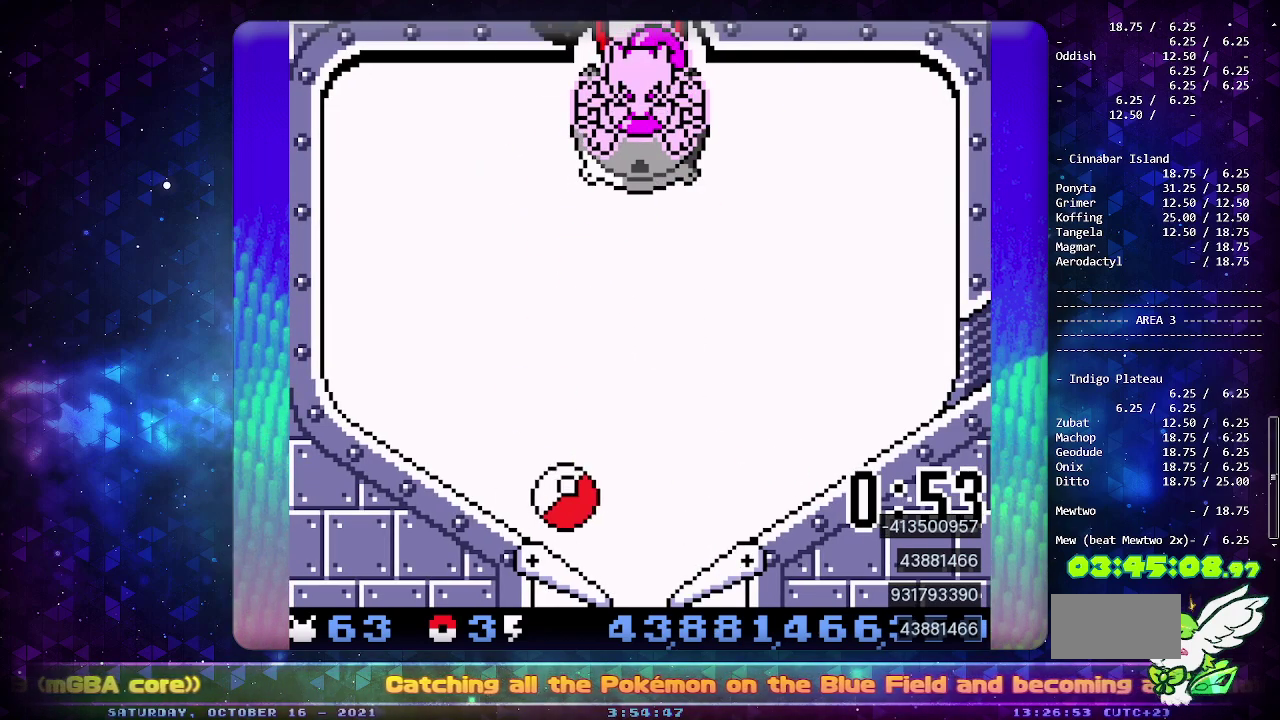
{"buttons": ["CIRCLE"], "events": [[150, "DPAD_LEFT", "down"], [233, "DPAD_LEFT", "up"], [383, "CIRCLE", "down"]]}
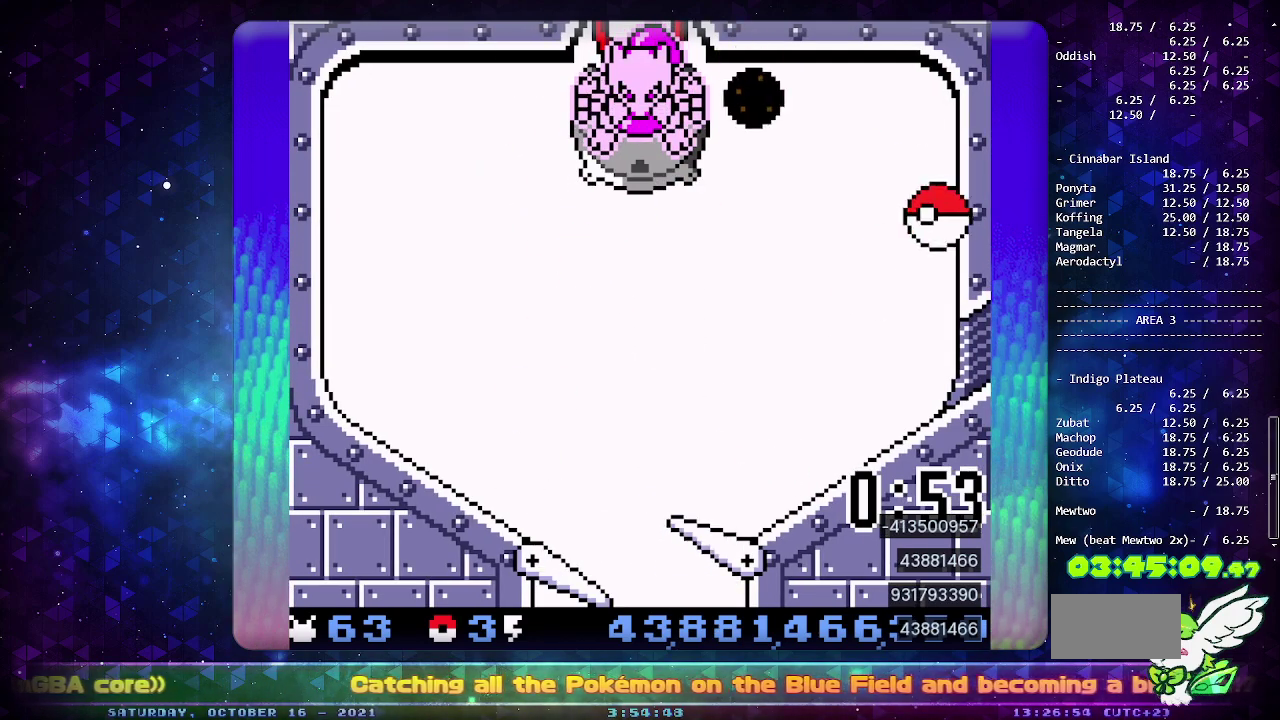
{"buttons": [], "events": [[100, "CIRCLE", "up"]]}
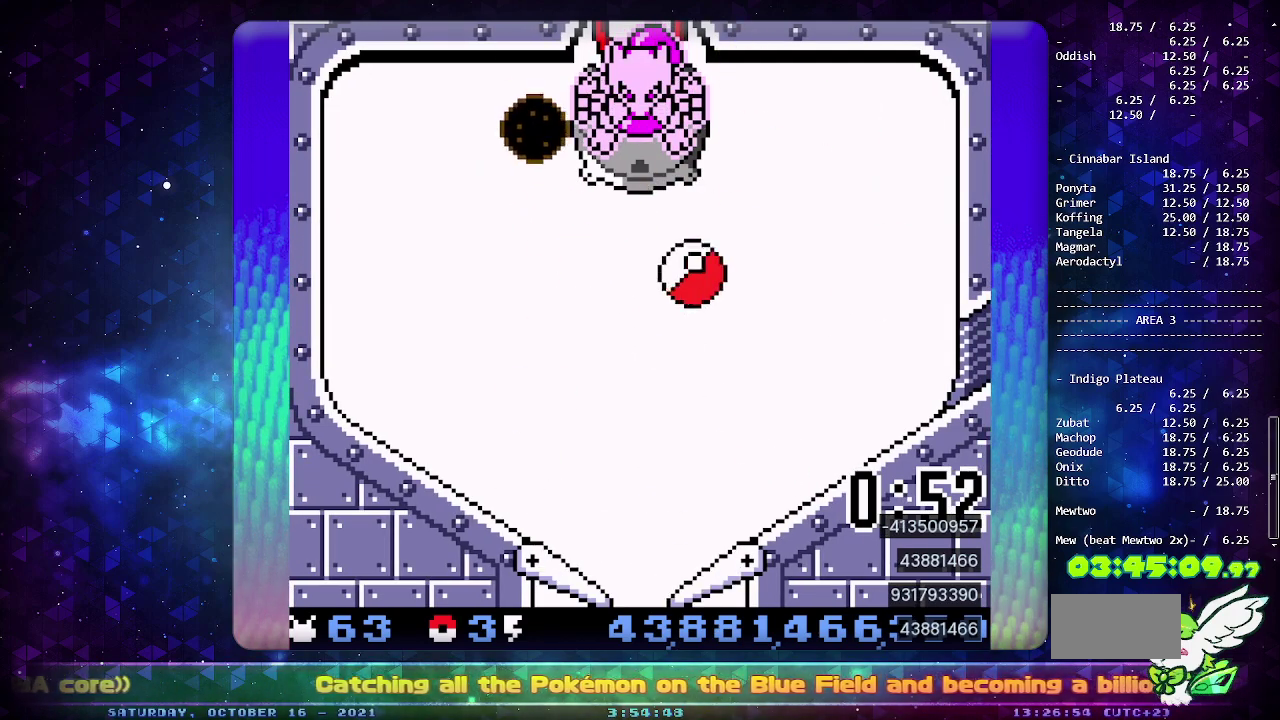
{"buttons": [], "events": []}
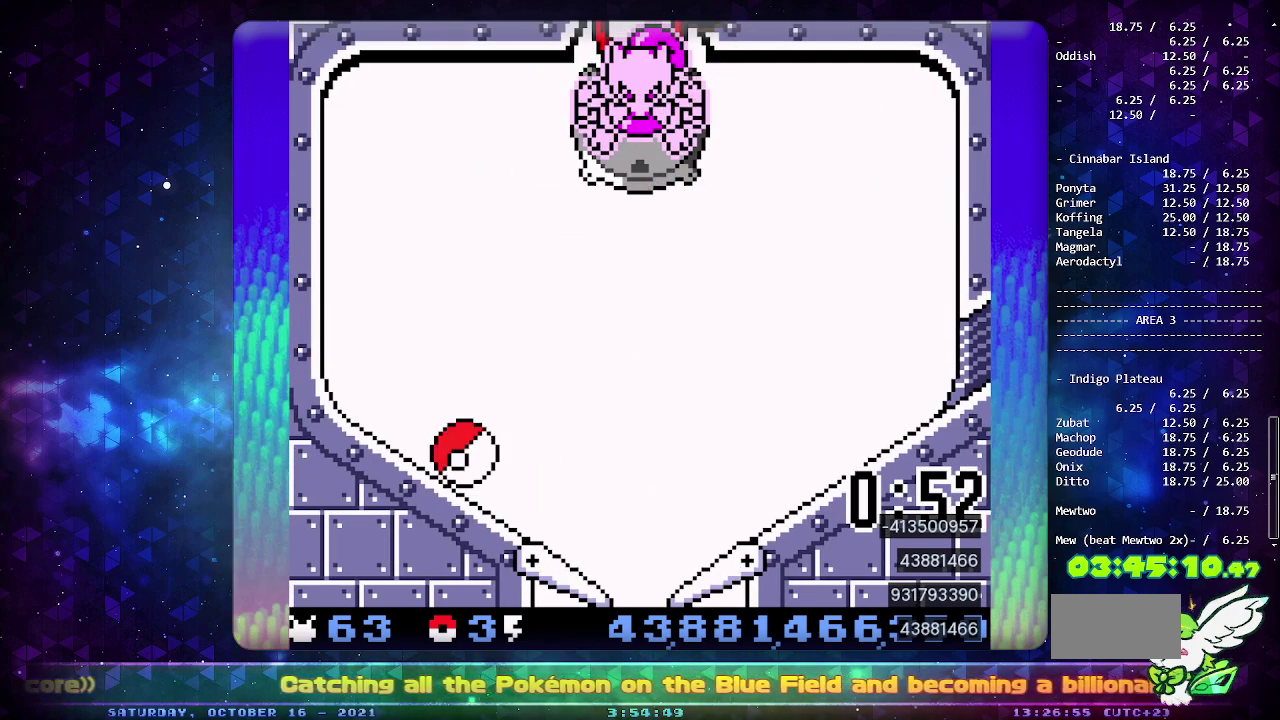
{"buttons": [], "events": [[367, "DPAD_DOWN", "down"], [500, "DPAD_DOWN", "up"]]}
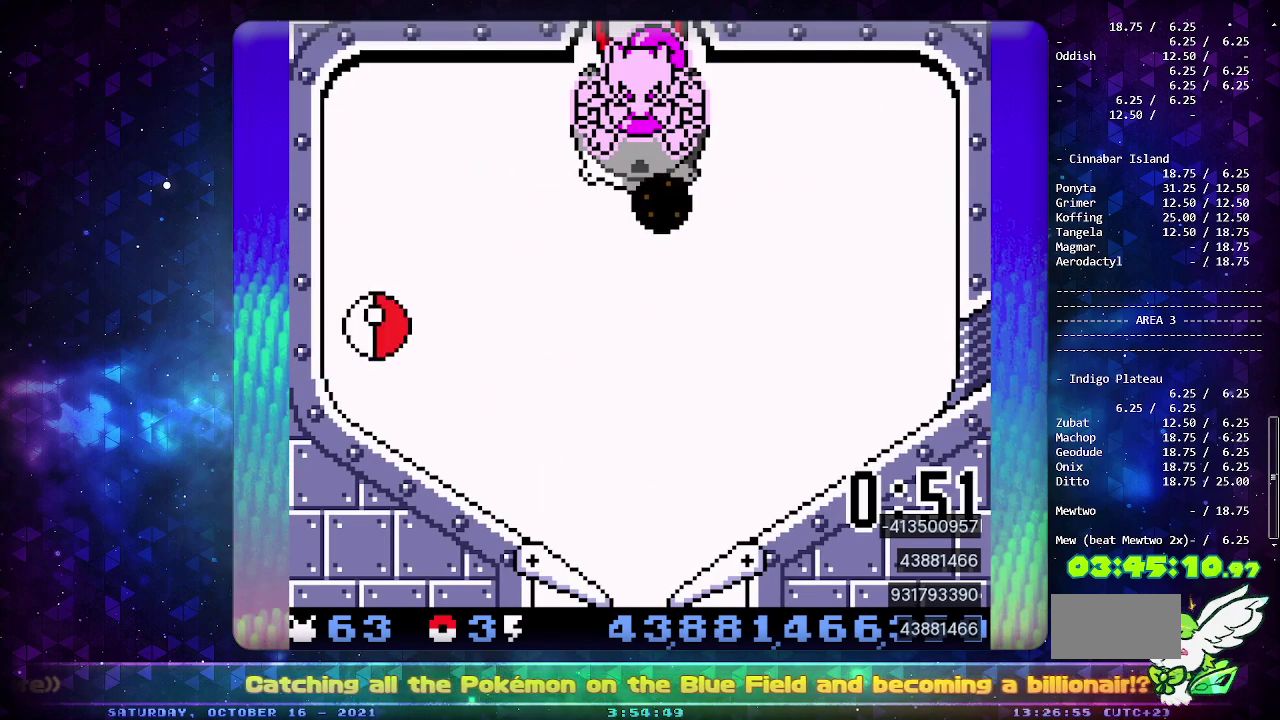
{"buttons": [], "events": [[383, "CROSS", "down"], [467, "CROSS", "up"]]}
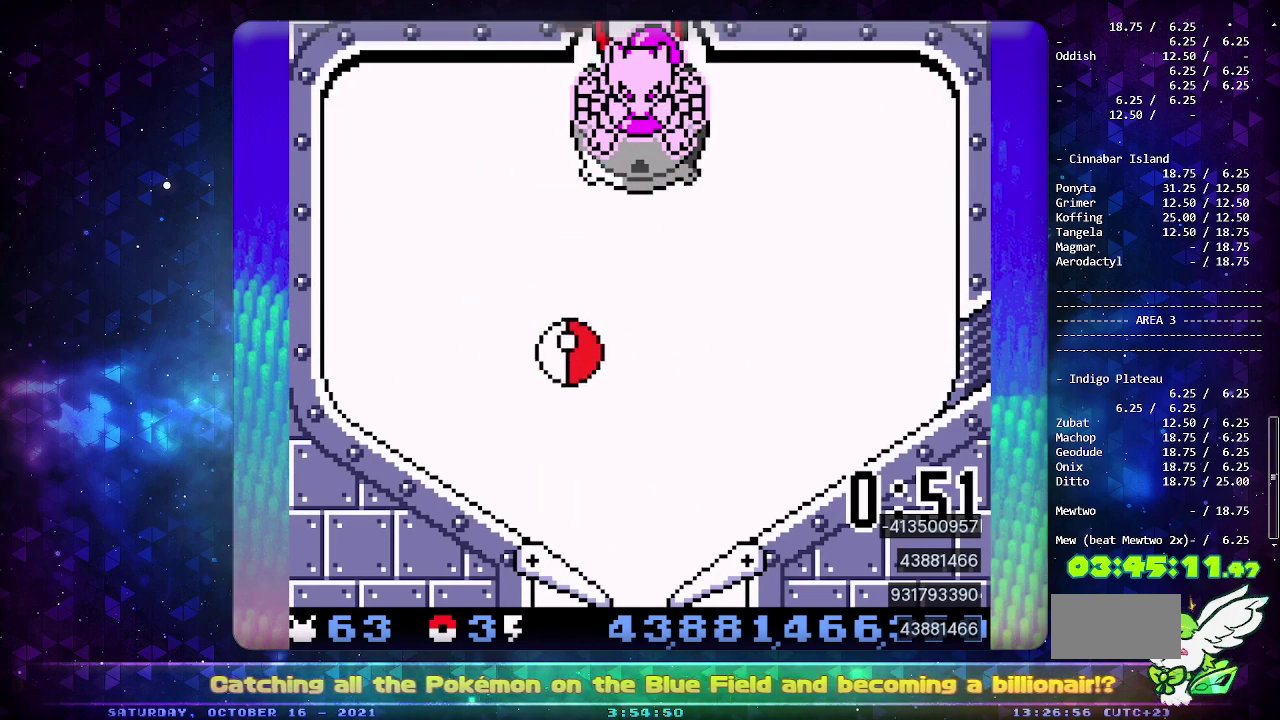
{"buttons": [], "events": []}
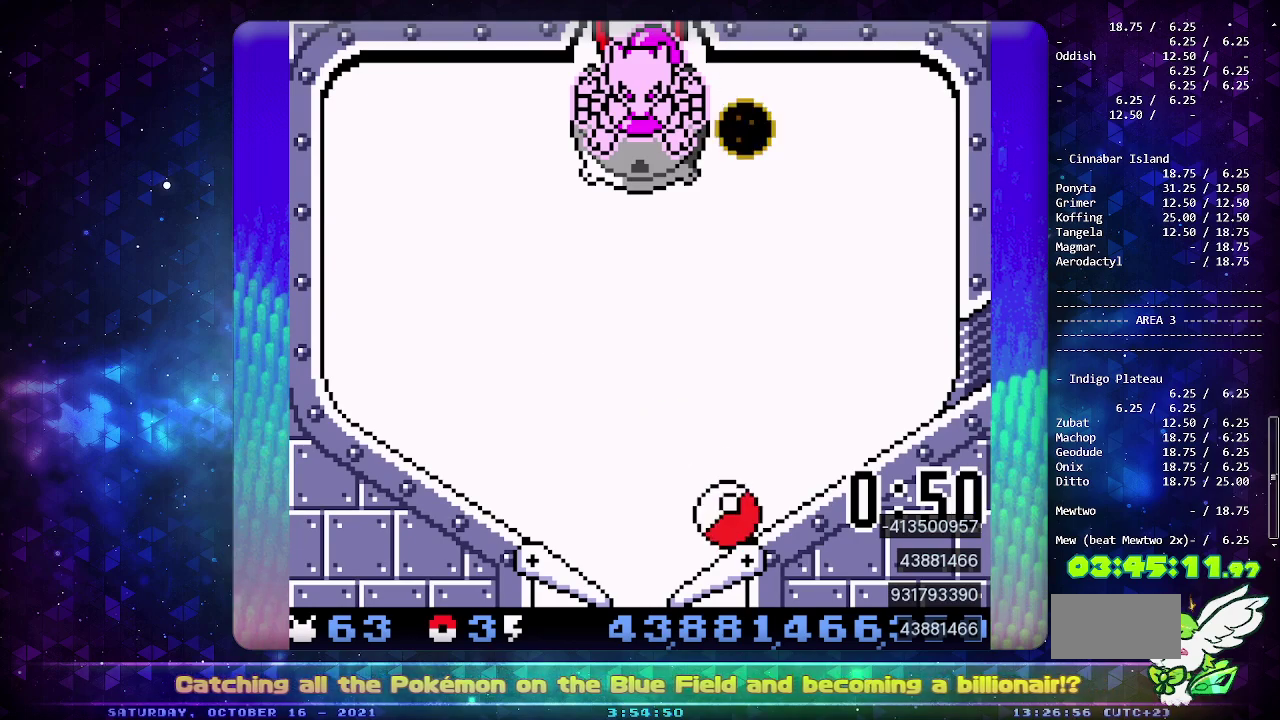
{"buttons": [], "events": [[383, "DPAD_DOWN", "down"], [483, "DPAD_DOWN", "up"]]}
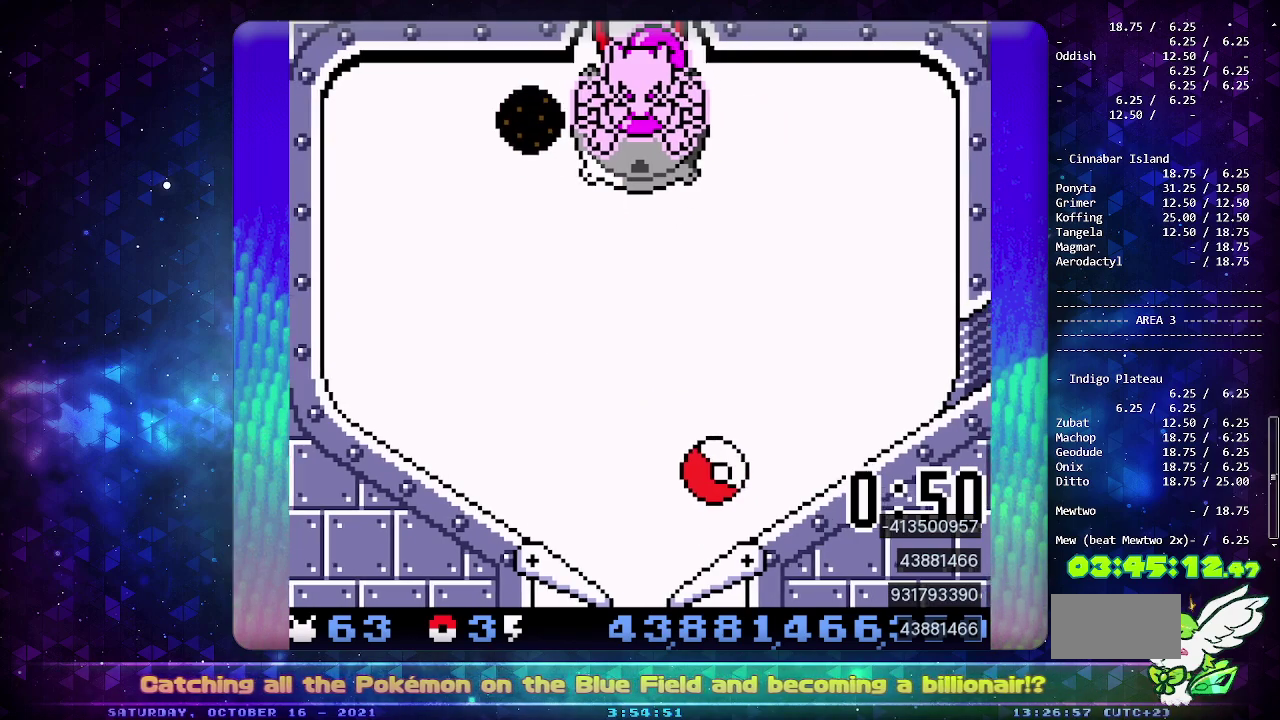
{"buttons": ["CIRCLE"], "events": [[33, "DPAD_DOWN", "down"], [117, "DPAD_DOWN", "up"], [333, "CIRCLE", "down"]]}
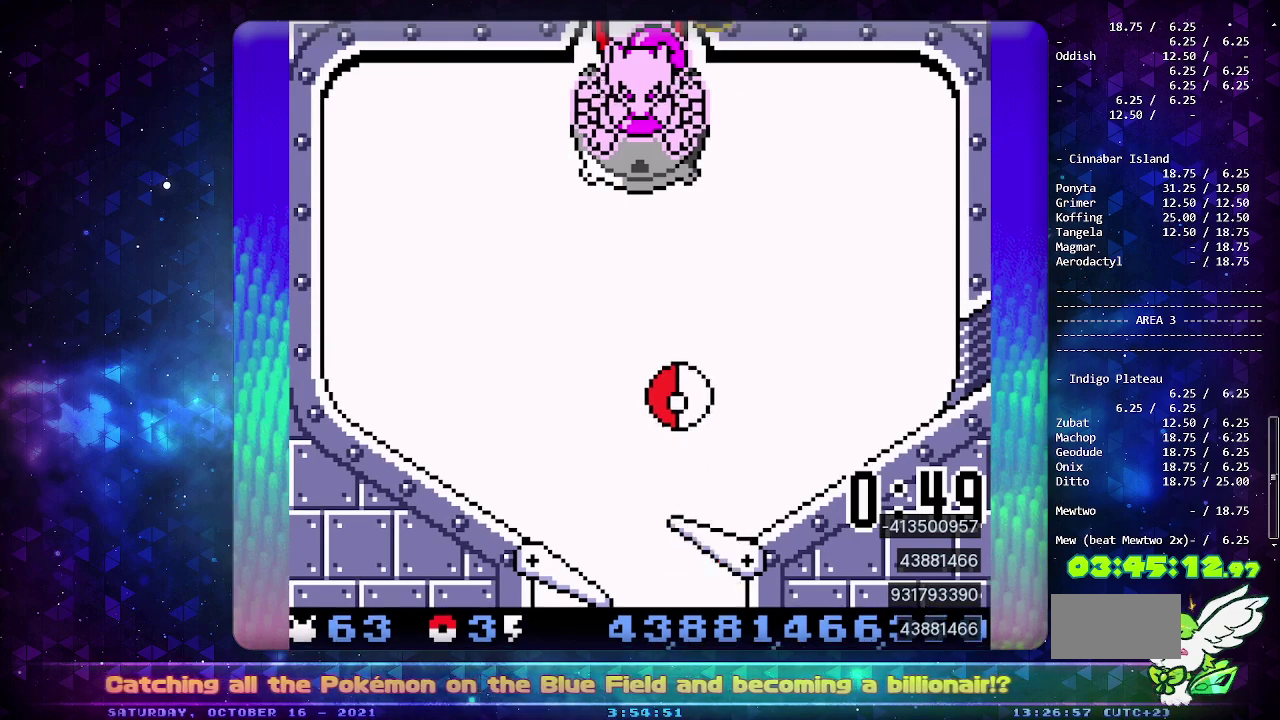
{"buttons": [], "events": [[50, "CIRCLE", "up"]]}
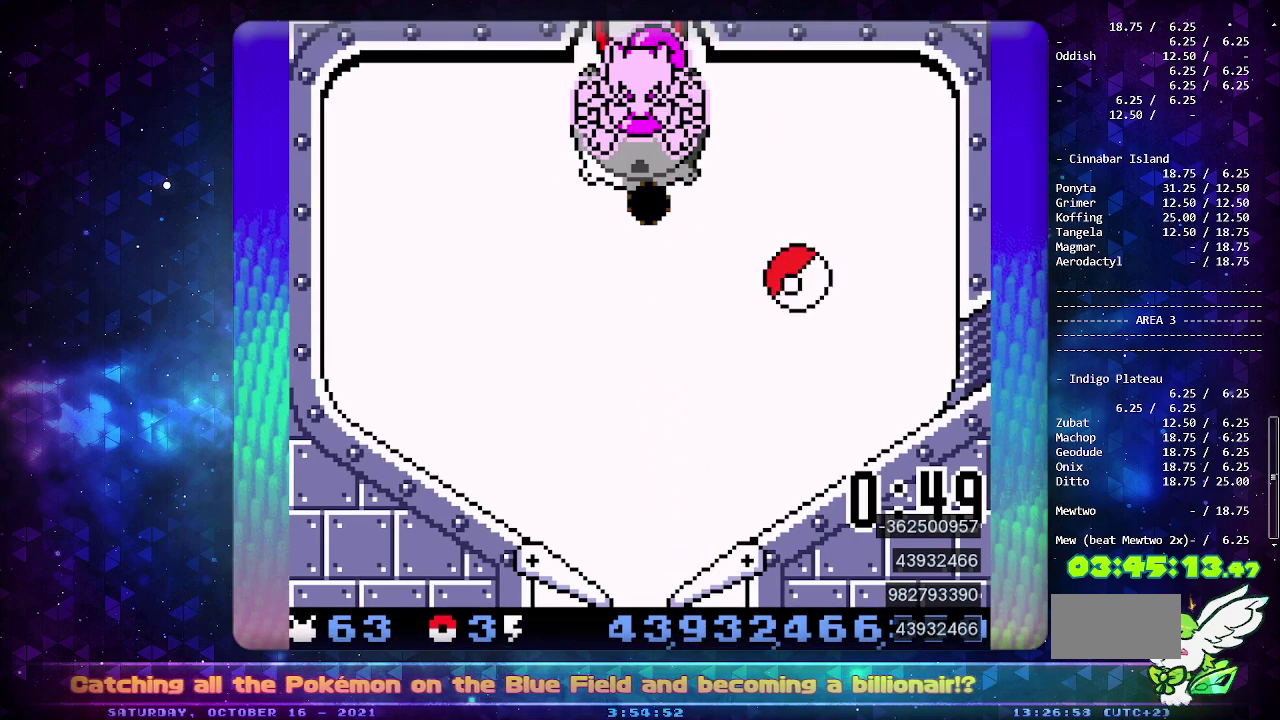
{"buttons": ["DPAD_DOWN"], "events": [[250, "DPAD_DOWN", "down"], [350, "DPAD_DOWN", "up"], [433, "DPAD_DOWN", "down"]]}
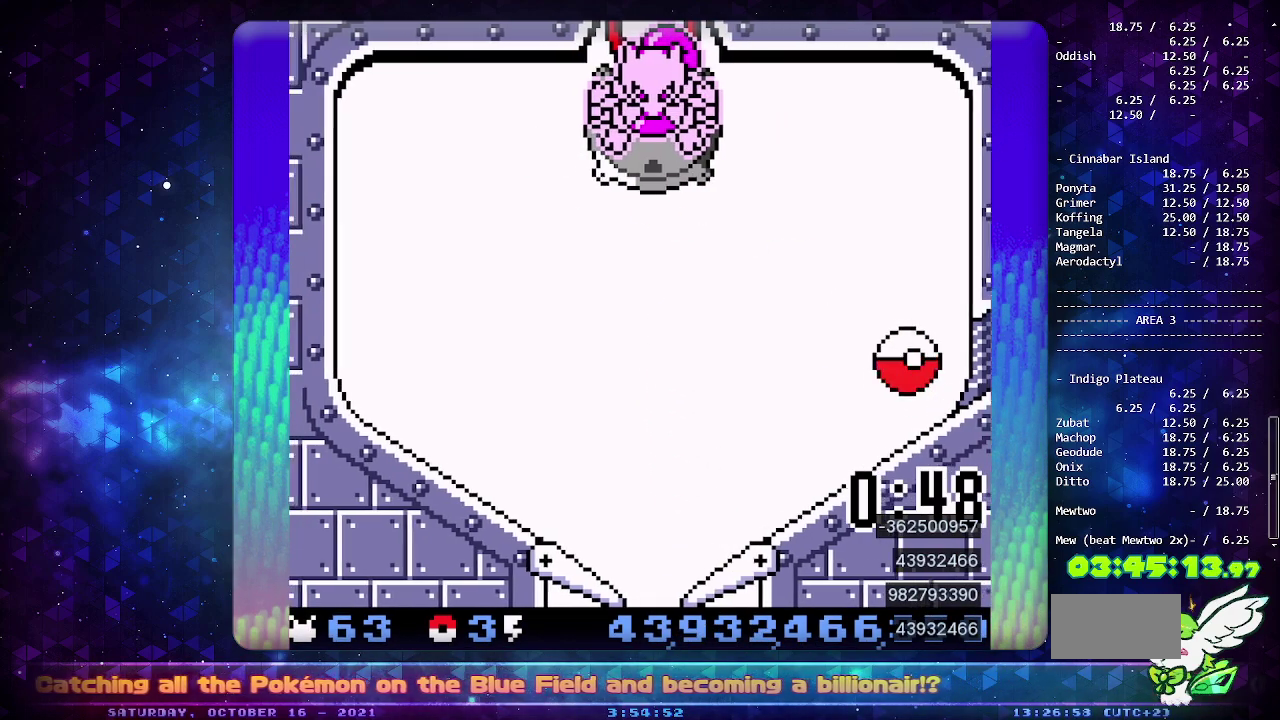
{"buttons": [], "events": [[33, "DPAD_DOWN", "up"], [117, "DPAD_DOWN", "down"], [200, "DPAD_DOWN", "up"]]}
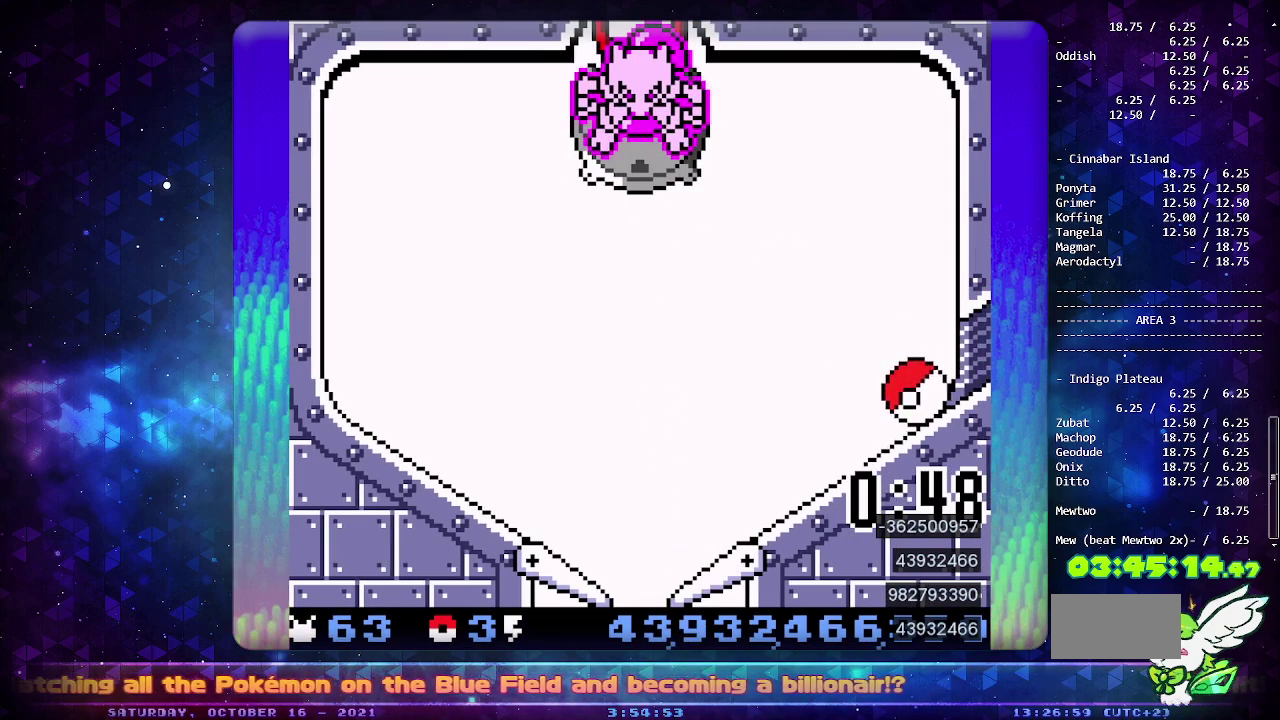
{"buttons": [], "events": []}
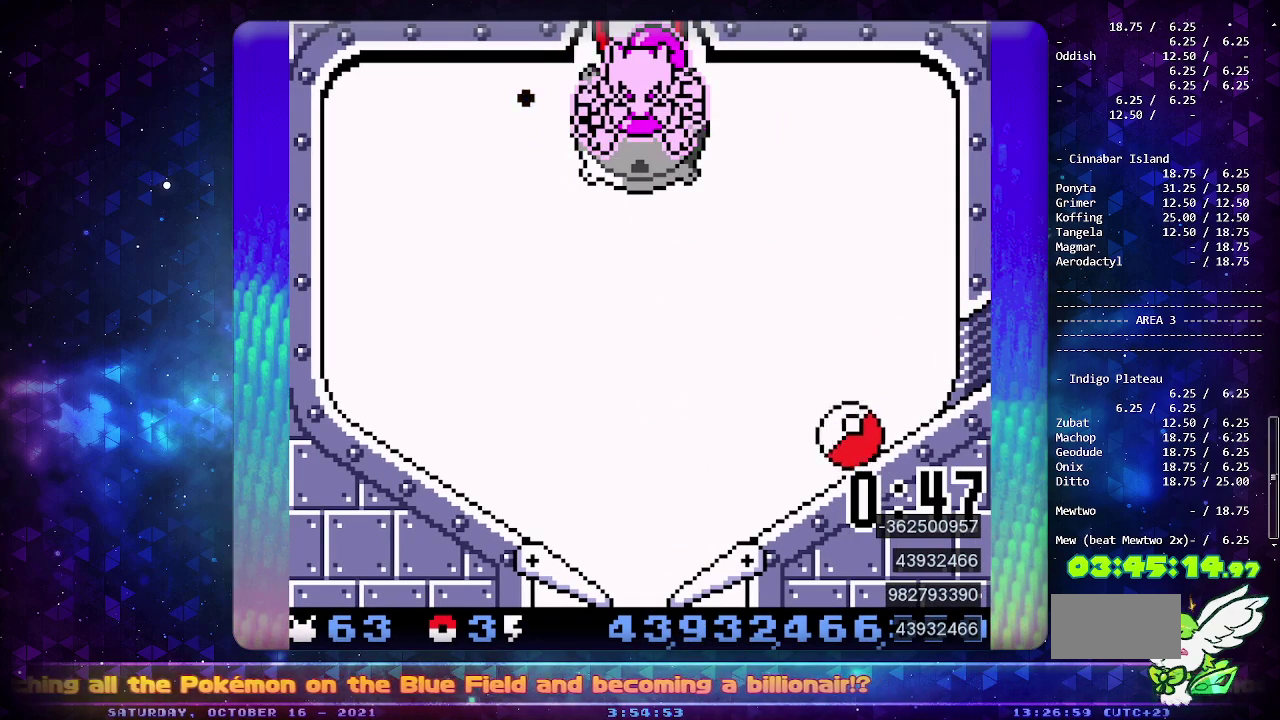
{"buttons": ["CIRCLE"], "events": [[383, "CIRCLE", "down"]]}